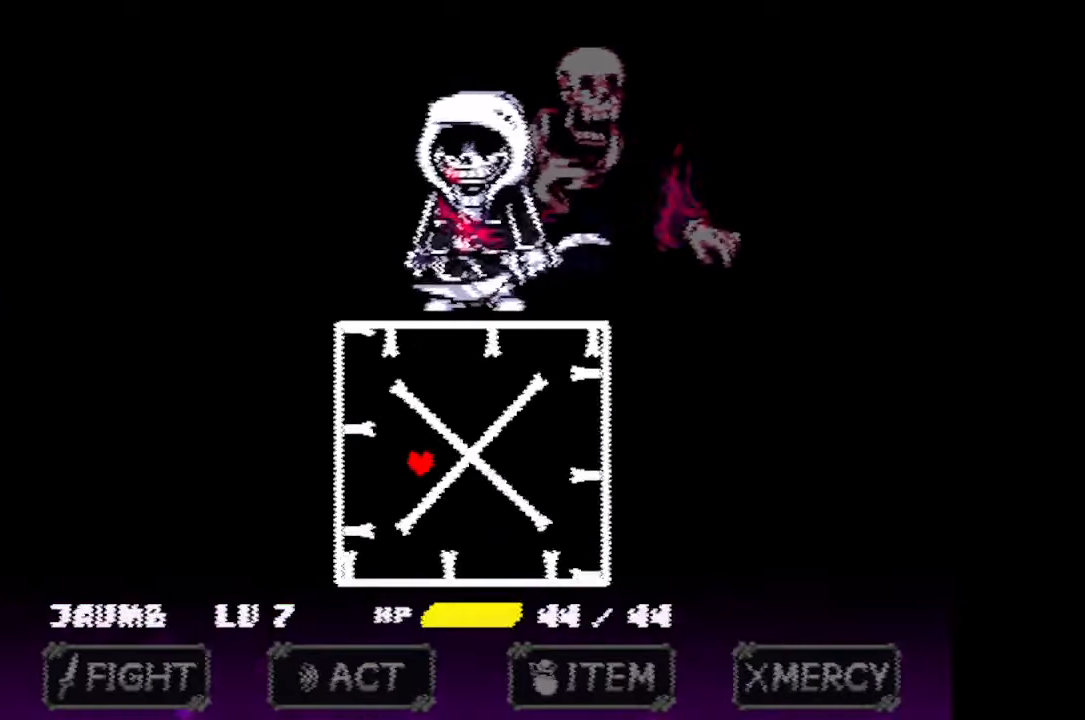
Gameplay with keyboard and mouse; each line is a JSON object with the keys and mouse buttons held at the frame after it. "events" lists presses ("down") and releases ("up") of "c", "down", "left", "right", "up", "x", "z", "mouse_left" and "mouse_right" between this image and that frame as [ms after this image, input, new state], when the widget could be followed in between. "mouse_left", "mouse_right" = the "left", "right" buttons of the "mouse" list. No other keys are recorded. Mouse movement is not recorded.
{"keys": ["down", "right", "x"], "mouse": [], "events": [[233, "right", "down"]]}
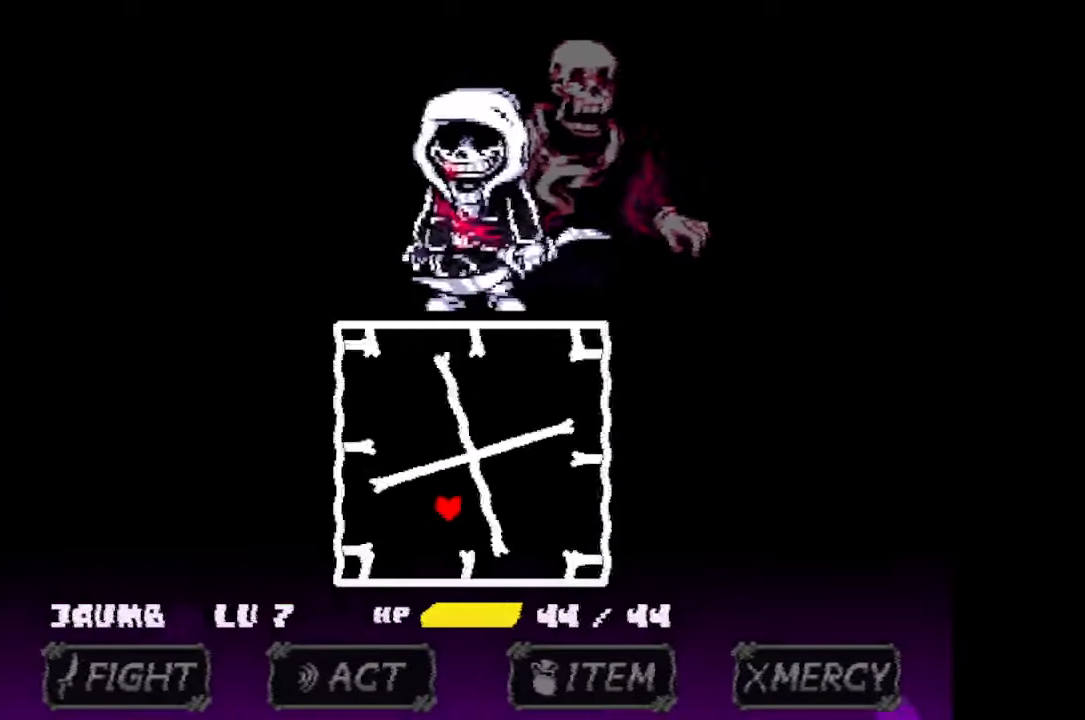
{"keys": ["right", "up", "x"], "mouse": [], "events": [[200, "down", "up"], [333, "up", "down"]]}
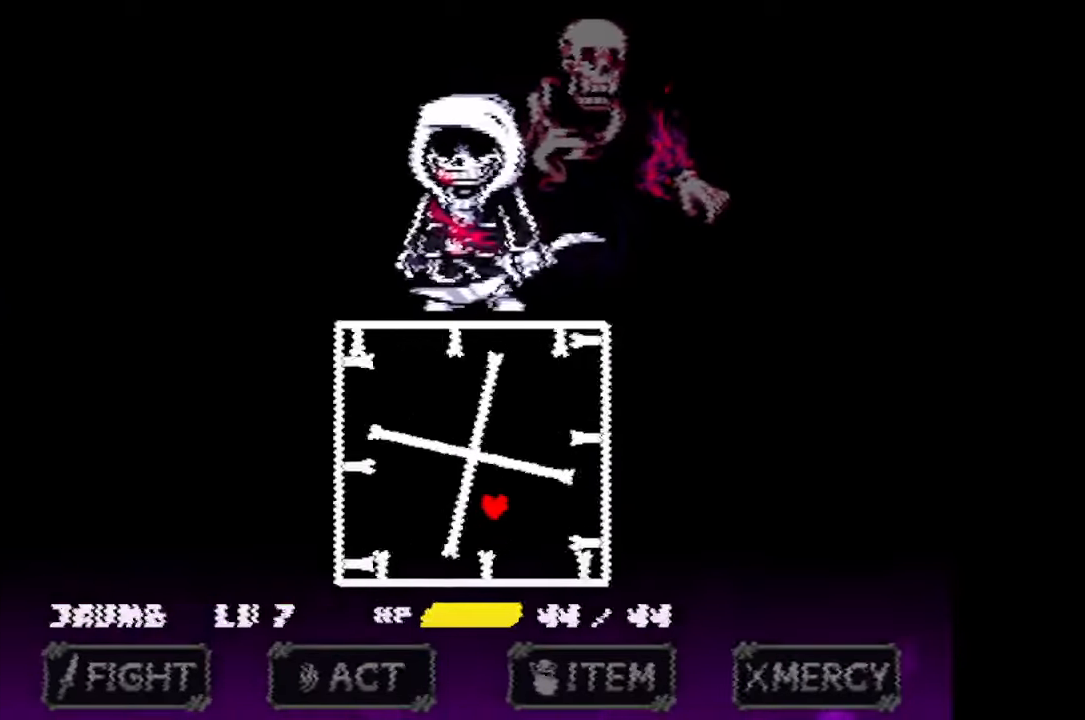
{"keys": ["up", "x"], "mouse": [], "events": [[266, "right", "up"]]}
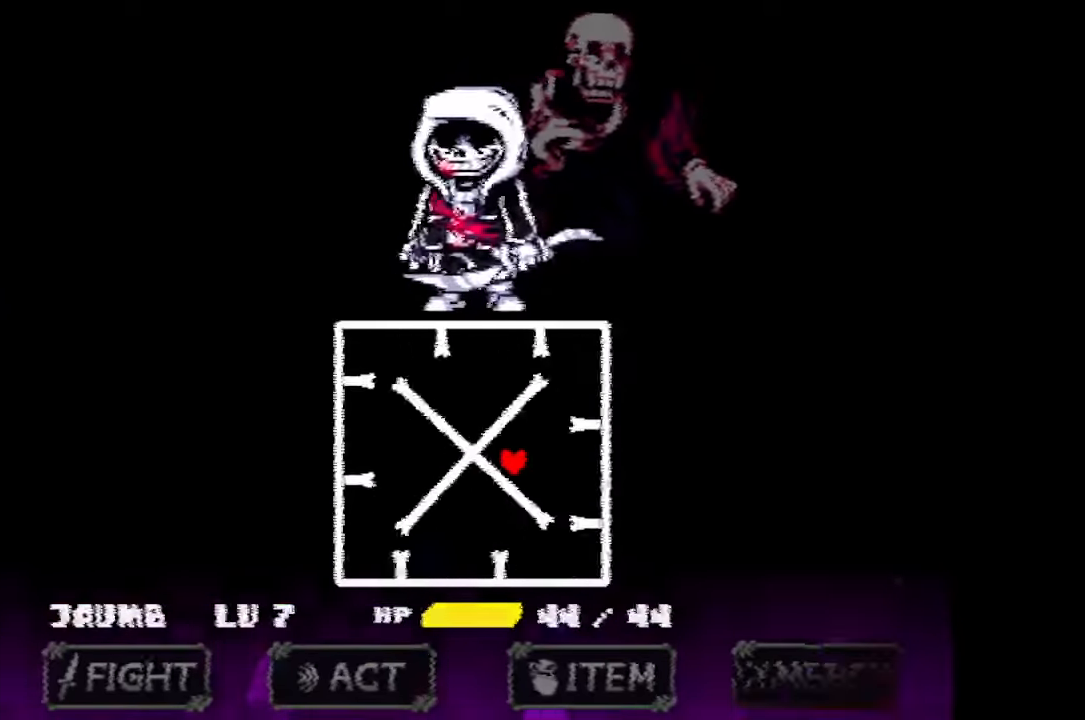
{"keys": ["left", "up", "x"], "mouse": [], "events": [[266, "left", "down"]]}
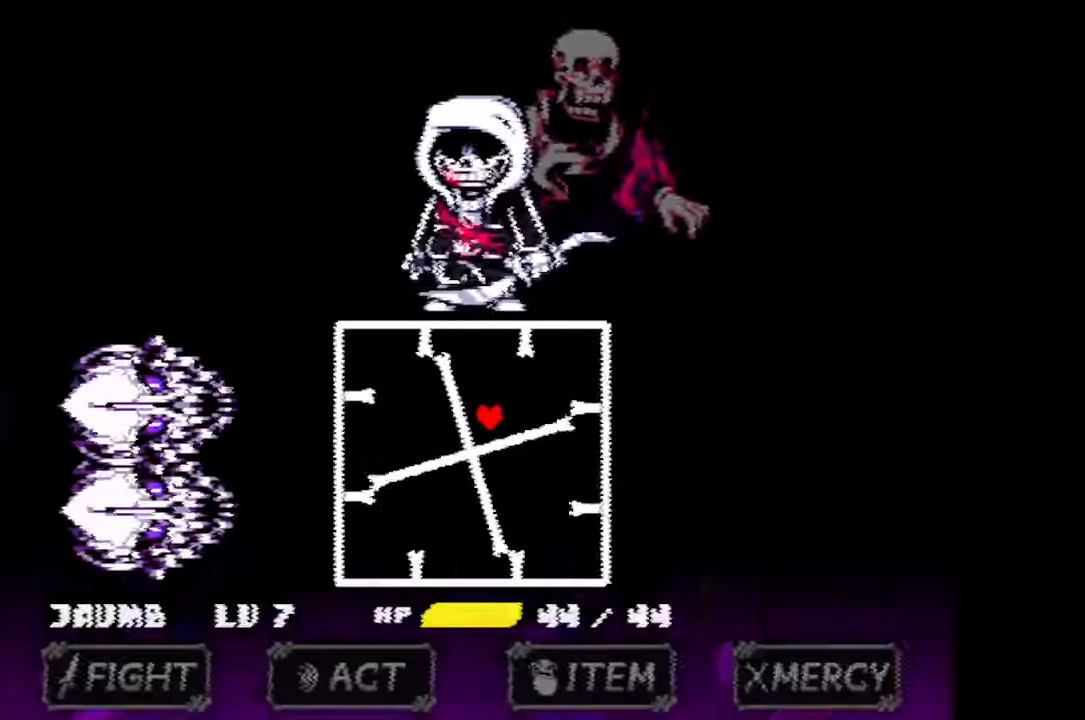
{"keys": ["down", "left", "x"], "mouse": [], "events": [[200, "up", "up"], [367, "down", "down"]]}
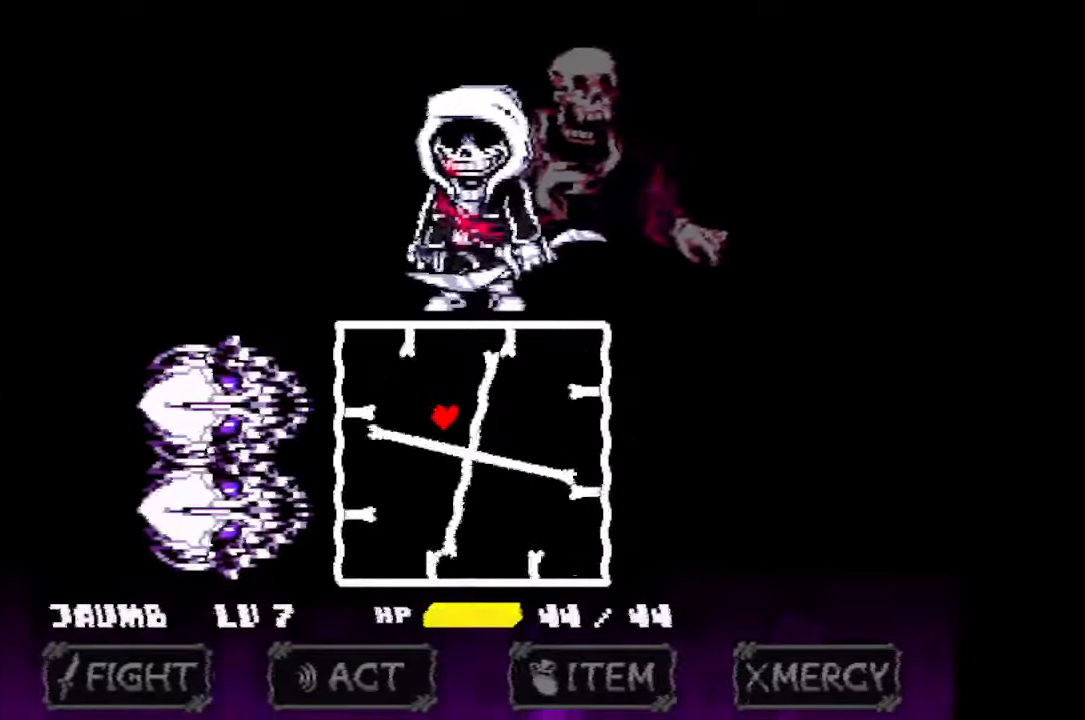
{"keys": ["down", "x"], "mouse": [], "events": [[300, "left", "up"]]}
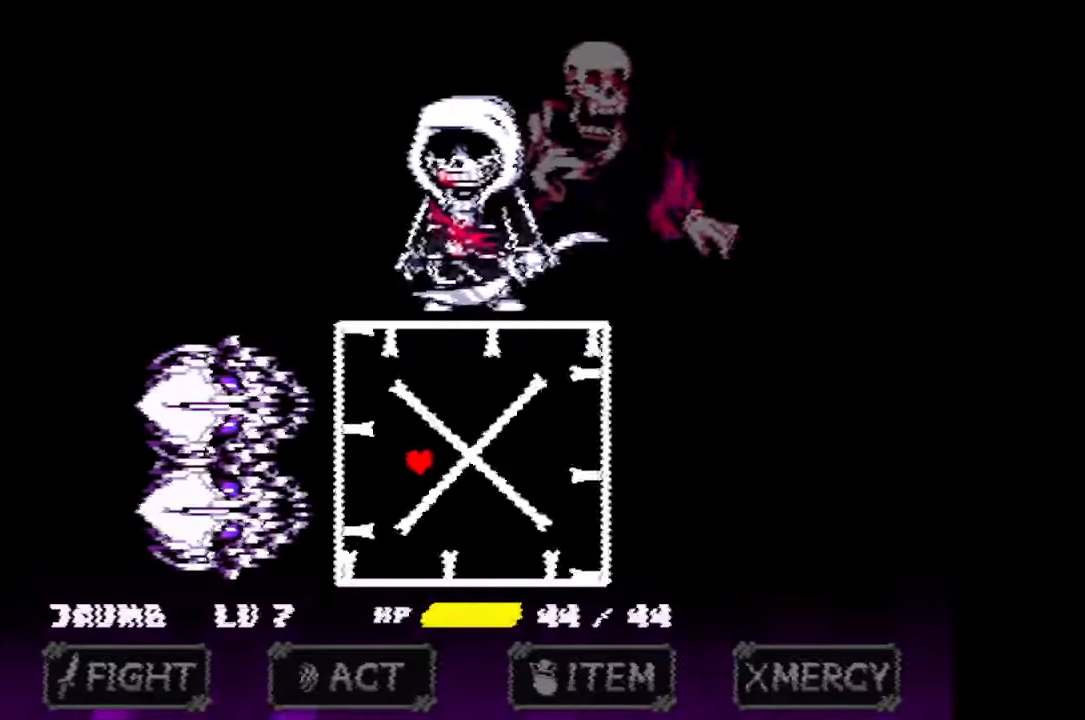
{"keys": ["down", "right", "x"], "mouse": [], "events": [[167, "right", "down"]]}
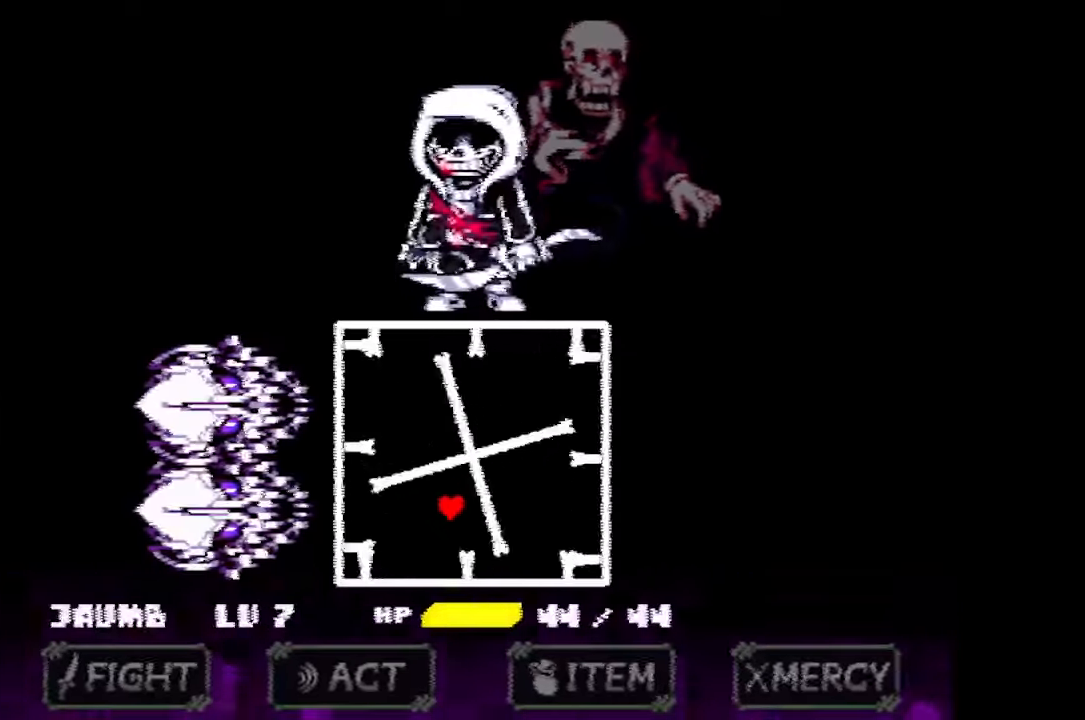
{"keys": ["right", "up", "x"], "mouse": [], "events": [[33, "down", "up"], [300, "up", "down"]]}
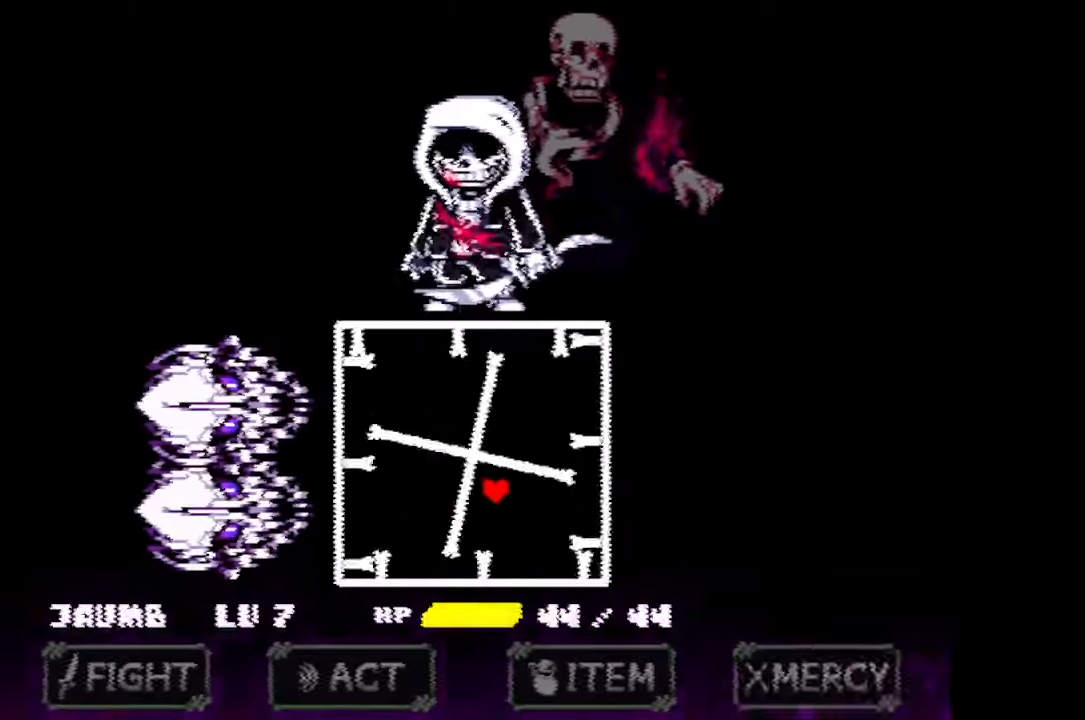
{"keys": ["up", "x"], "mouse": [], "events": [[233, "right", "up"]]}
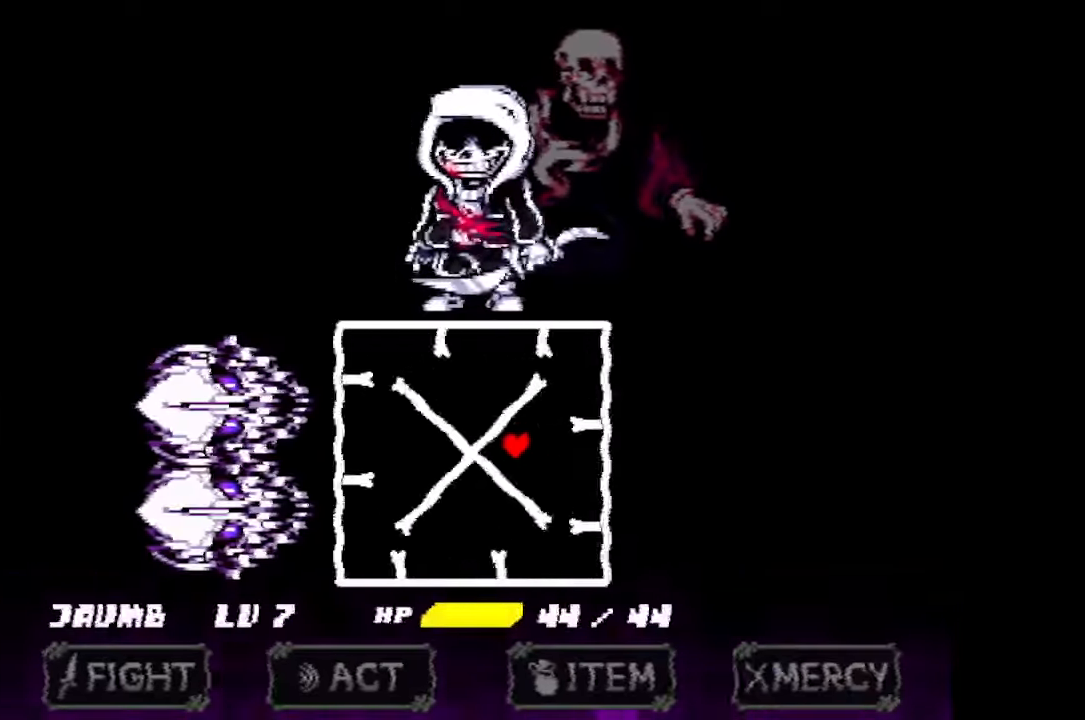
{"keys": ["left"], "mouse": [], "events": [[300, "x", "up"], [367, "left", "down"], [467, "up", "up"]]}
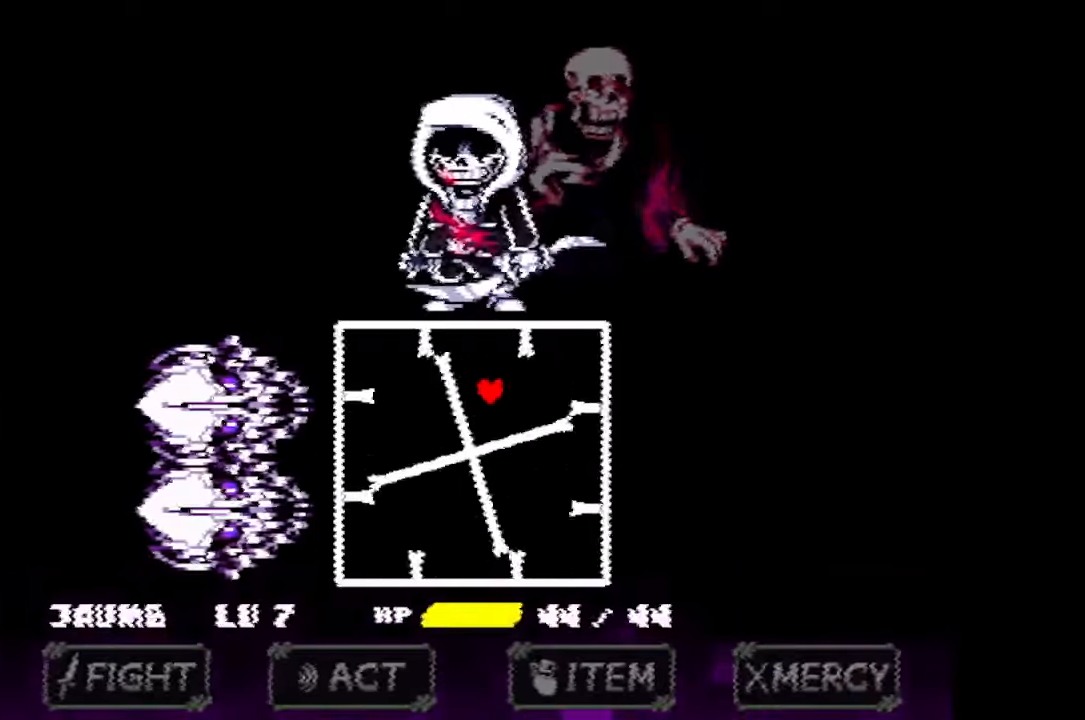
{"keys": ["right", "up"], "mouse": [], "events": [[200, "up", "down"], [333, "left", "up"], [367, "right", "down"]]}
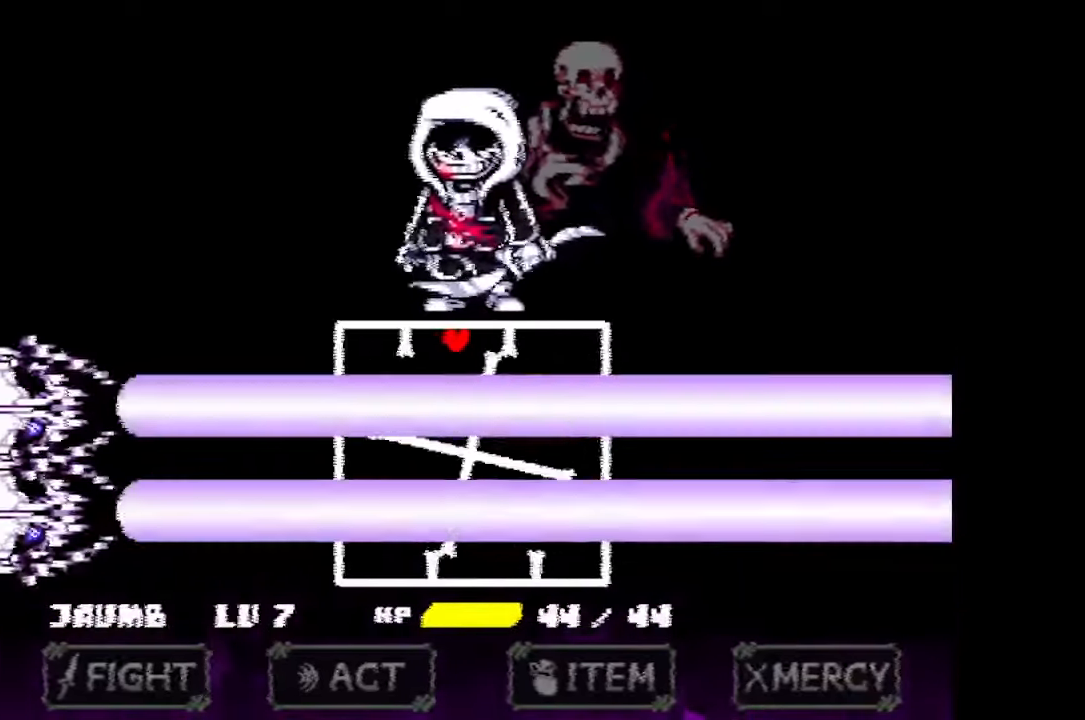
{"keys": ["down", "left", "x"], "mouse": [], "events": [[100, "up", "up"], [200, "down", "down"], [267, "right", "up"], [333, "left", "down"], [500, "x", "down"]]}
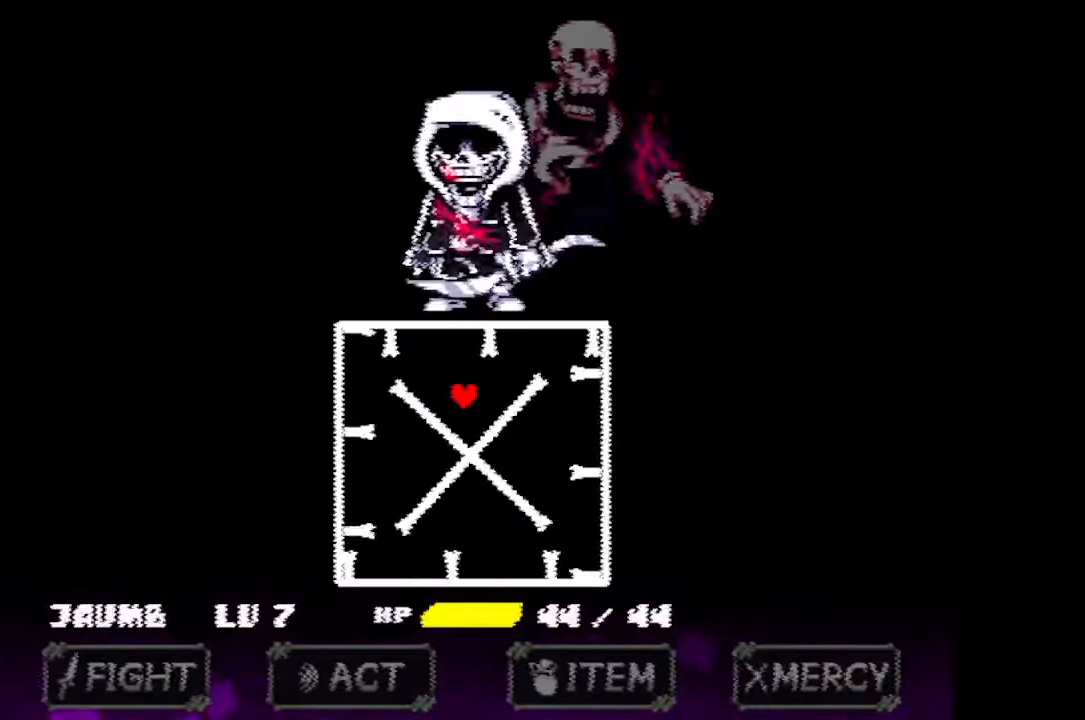
{"keys": ["down", "left", "x"], "mouse": [], "events": []}
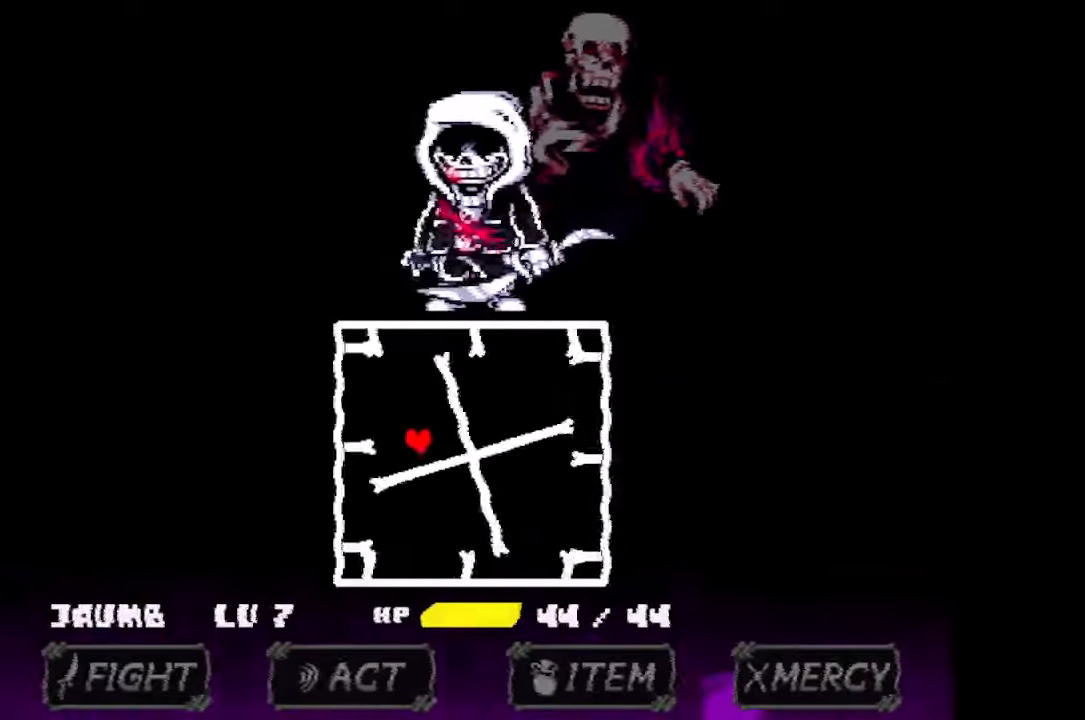
{"keys": ["down", "right", "x"], "mouse": [], "events": [[33, "left", "up"], [367, "right", "down"]]}
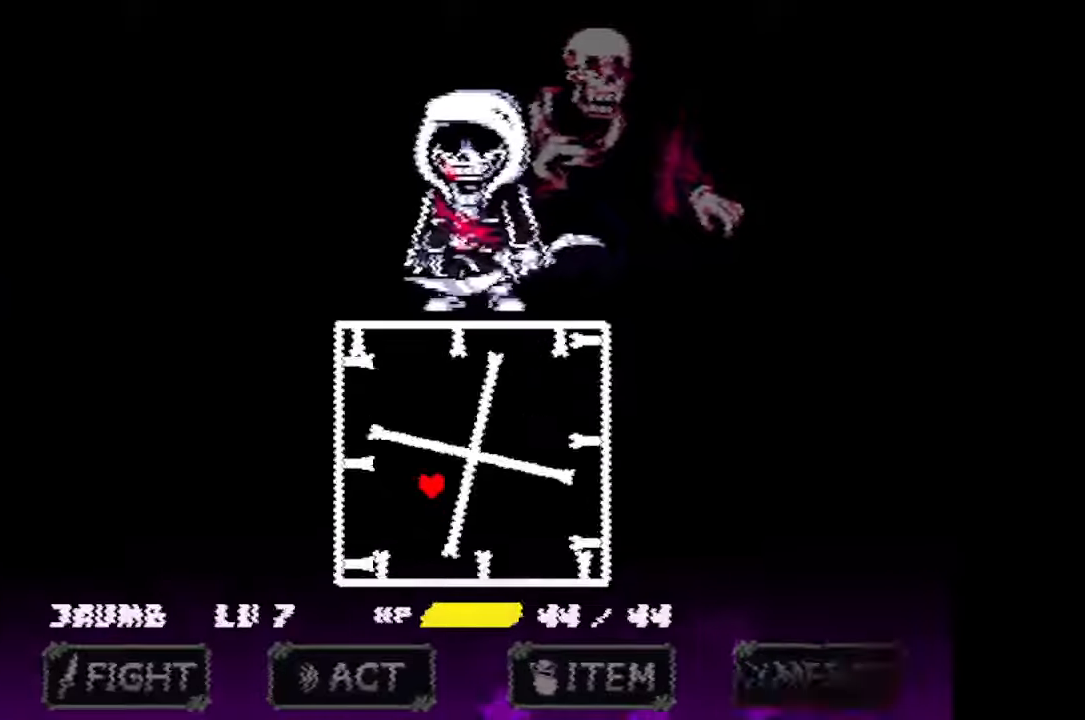
{"keys": ["right", "x"], "mouse": [], "events": [[300, "down", "up"]]}
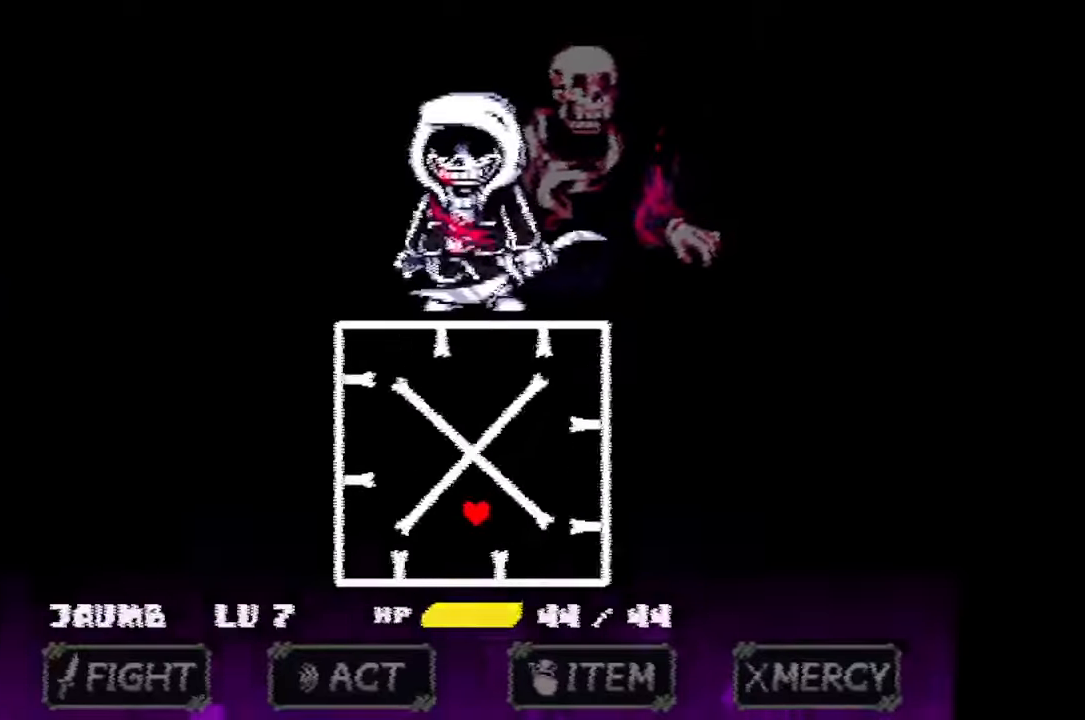
{"keys": ["up", "x"], "mouse": [], "events": [[34, "up", "down"], [500, "right", "up"]]}
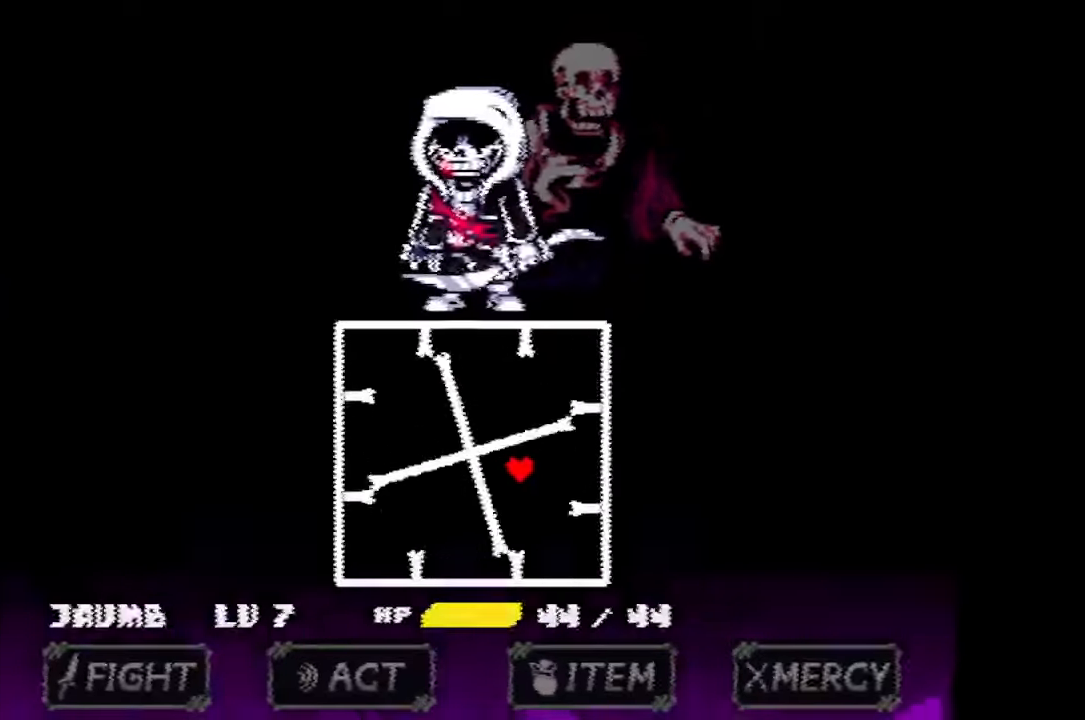
{"keys": ["left", "up", "x"], "mouse": [], "events": [[467, "left", "down"]]}
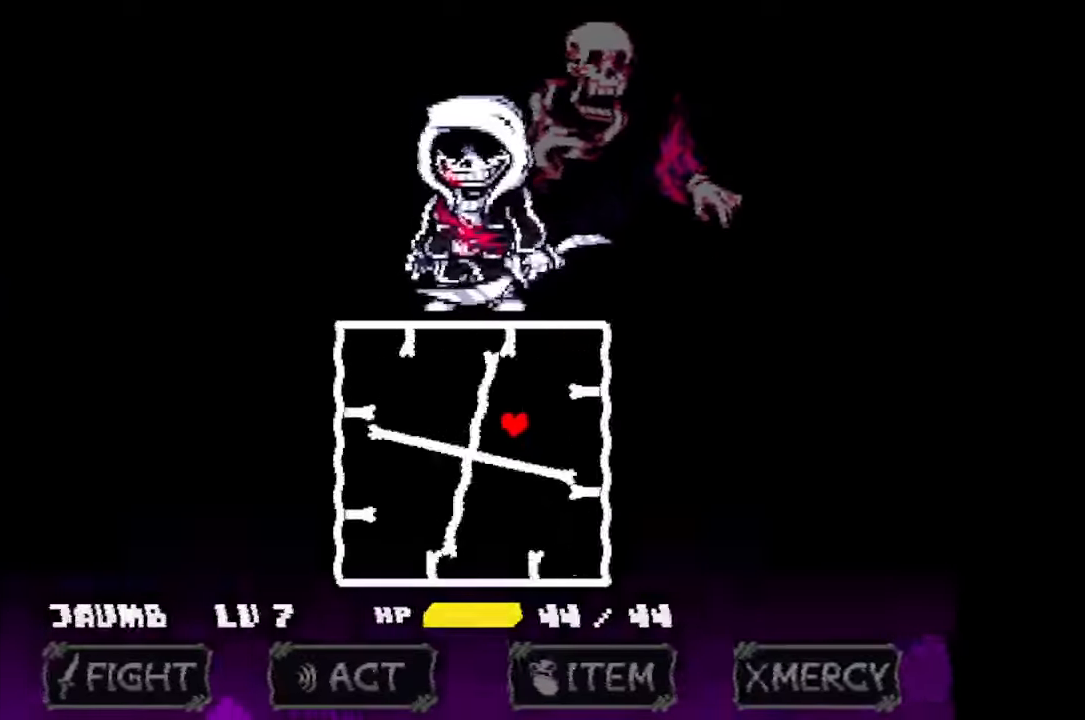
{"keys": ["left", "x"], "mouse": [], "events": [[334, "up", "up"]]}
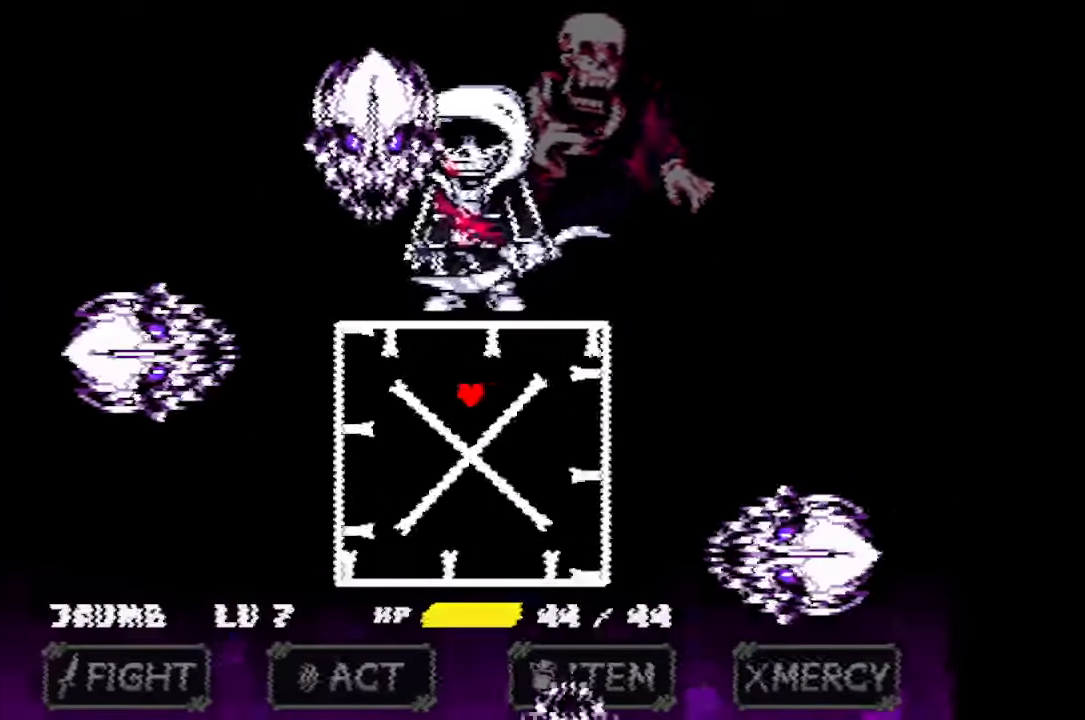
{"keys": ["down", "left", "x"], "mouse": [], "events": [[134, "down", "down"]]}
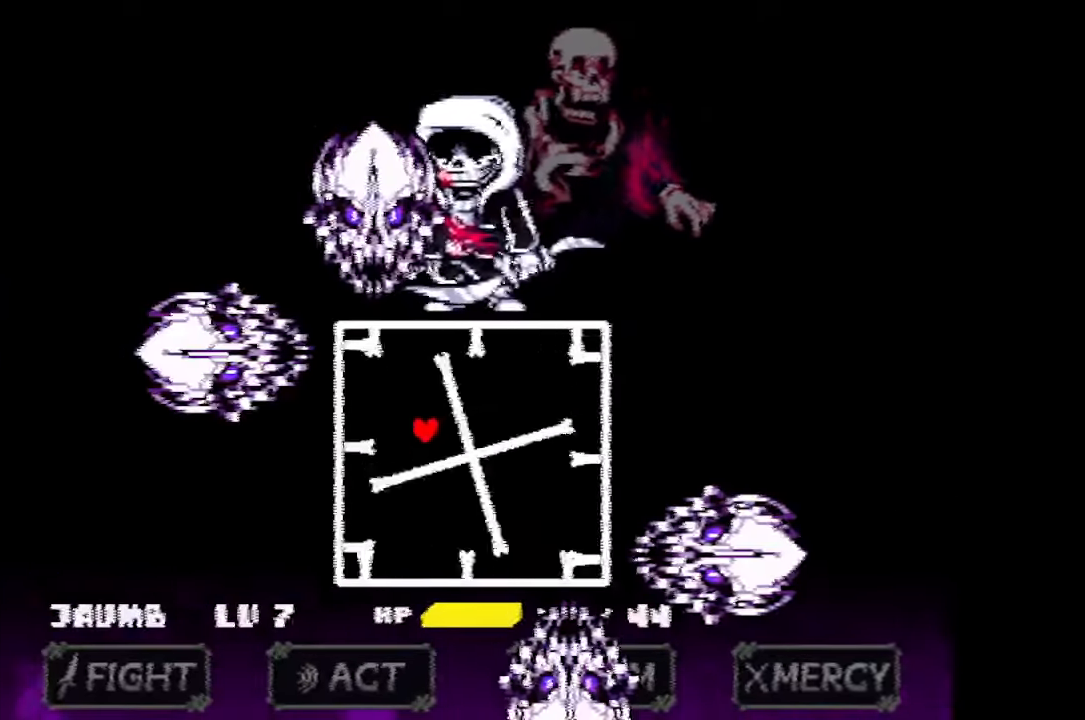
{"keys": ["down", "right", "x"], "mouse": [], "events": [[34, "left", "up"], [434, "right", "down"]]}
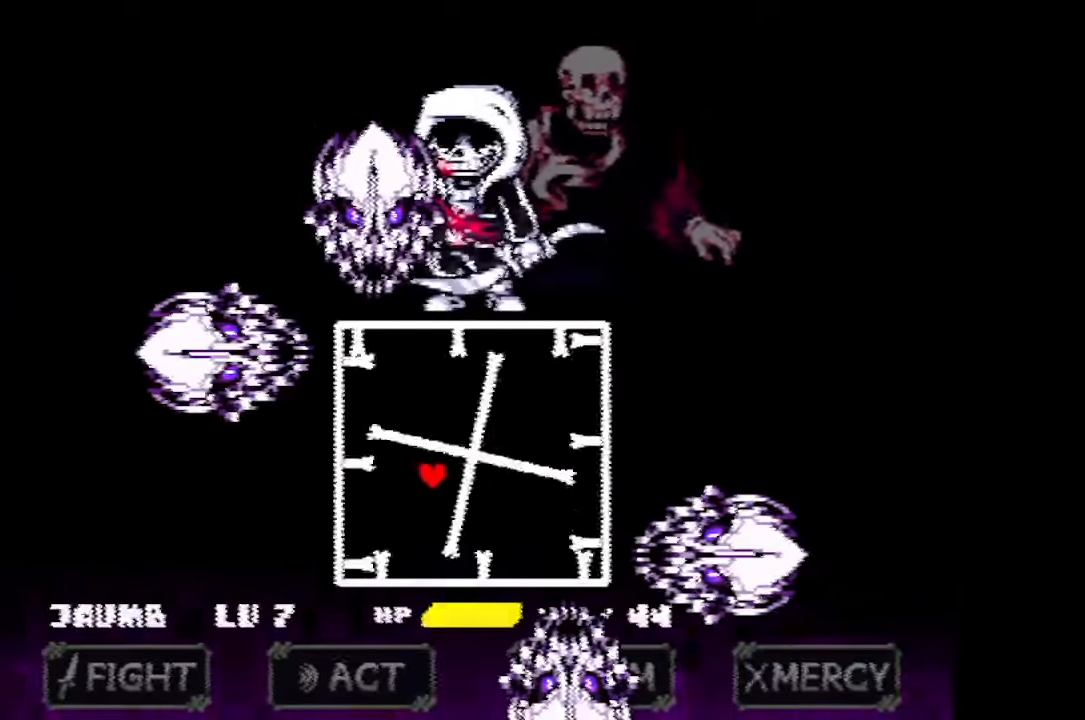
{"keys": ["right", "x"], "mouse": [], "events": [[400, "down", "up"]]}
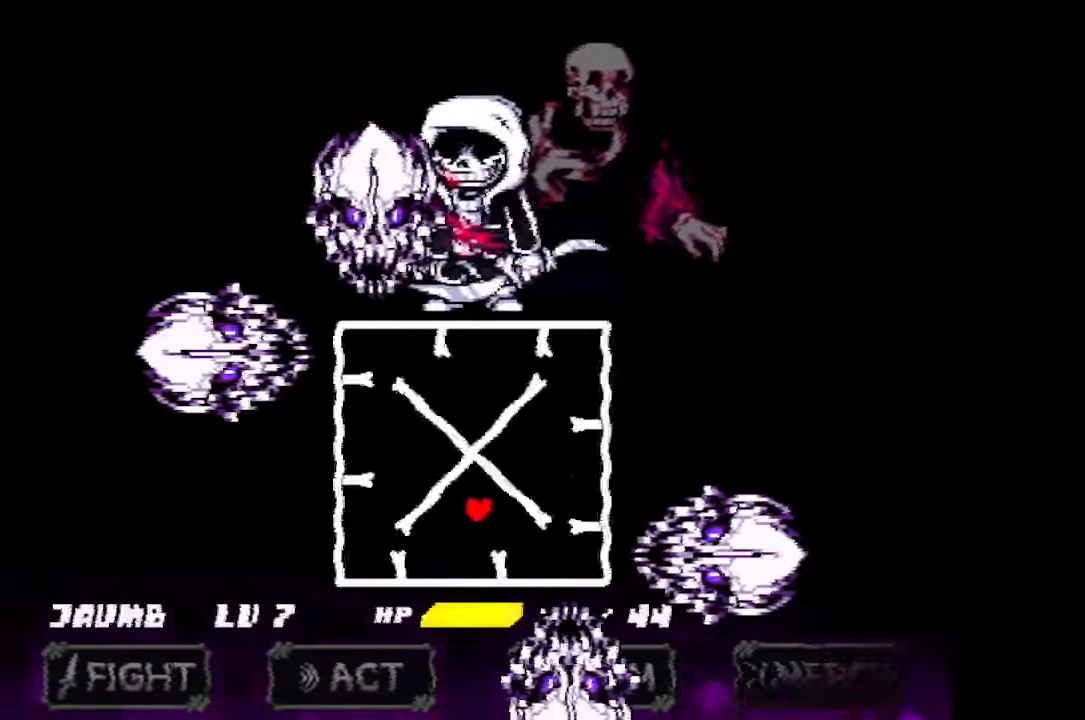
{"keys": ["up", "x"], "mouse": [], "events": [[67, "up", "down"], [500, "right", "up"]]}
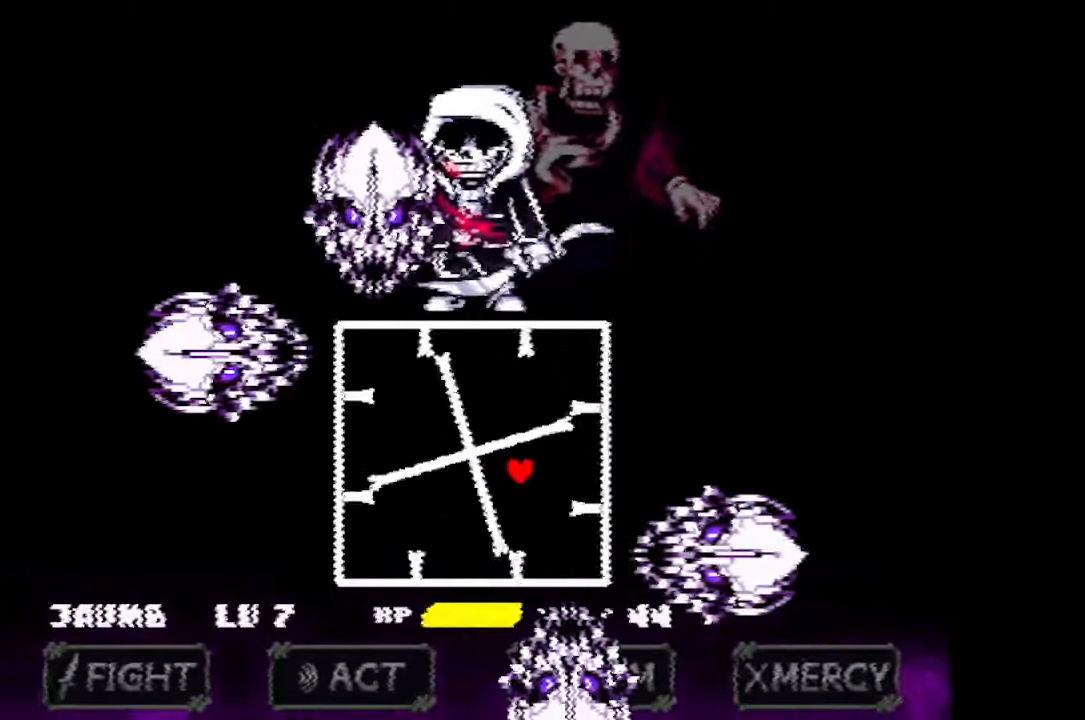
{"keys": ["left", "up", "x"], "mouse": [], "events": [[434, "left", "down"]]}
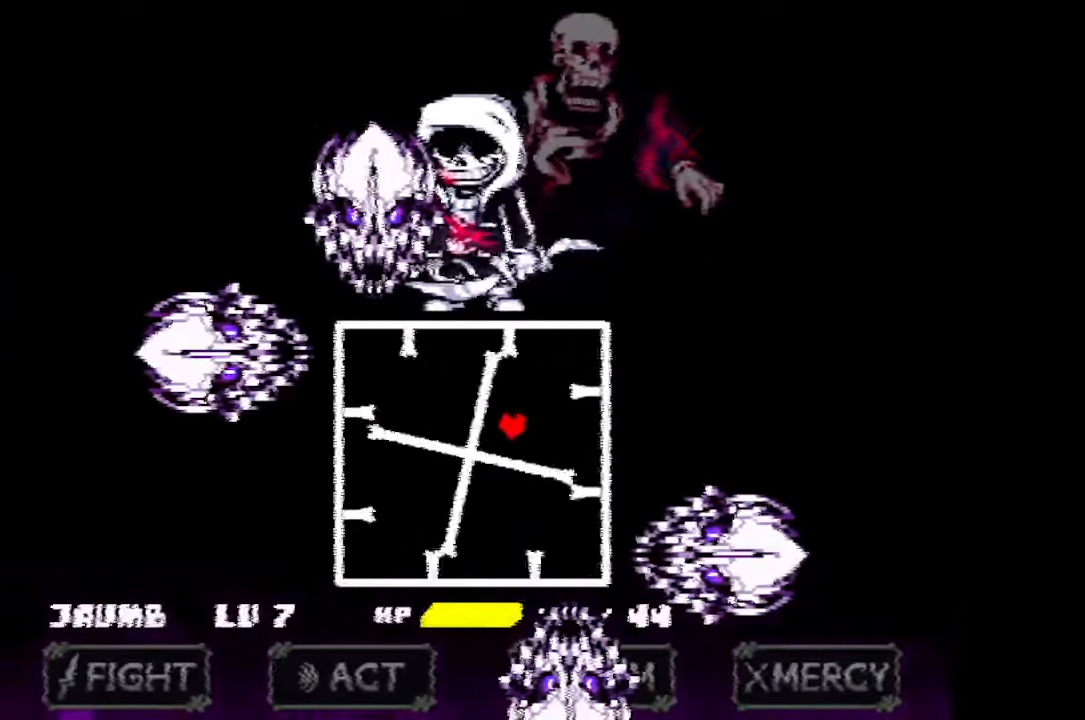
{"keys": ["left", "x"], "mouse": [], "events": [[200, "up", "up"]]}
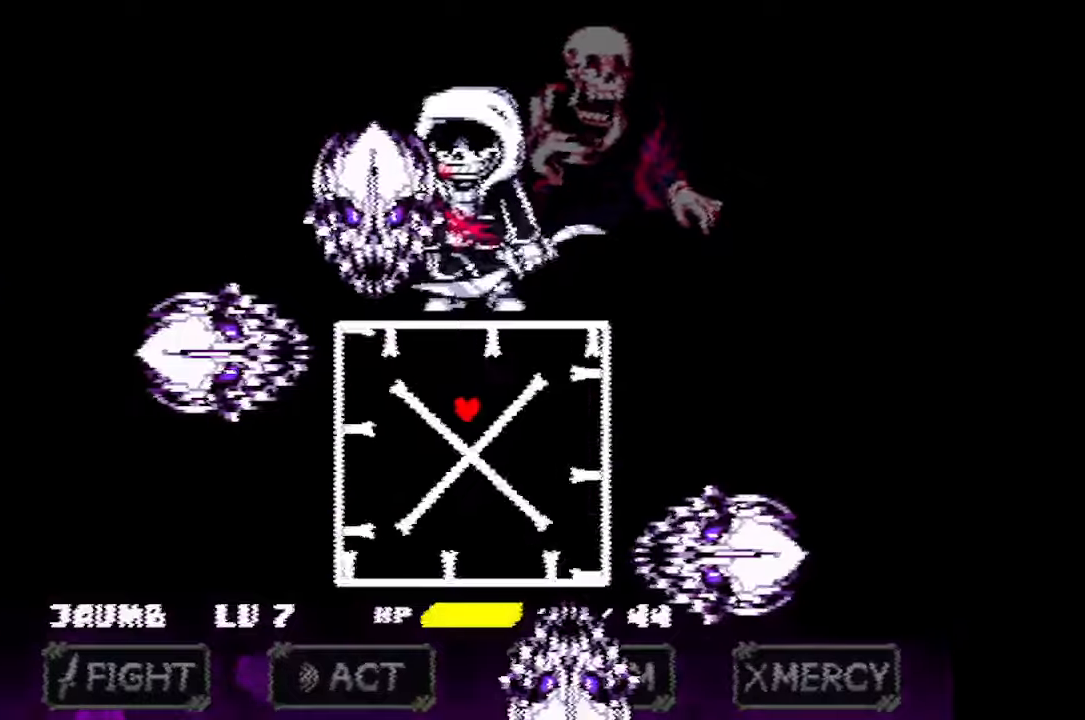
{"keys": ["down", "x"], "mouse": [], "events": [[233, "down", "down"], [366, "left", "up"]]}
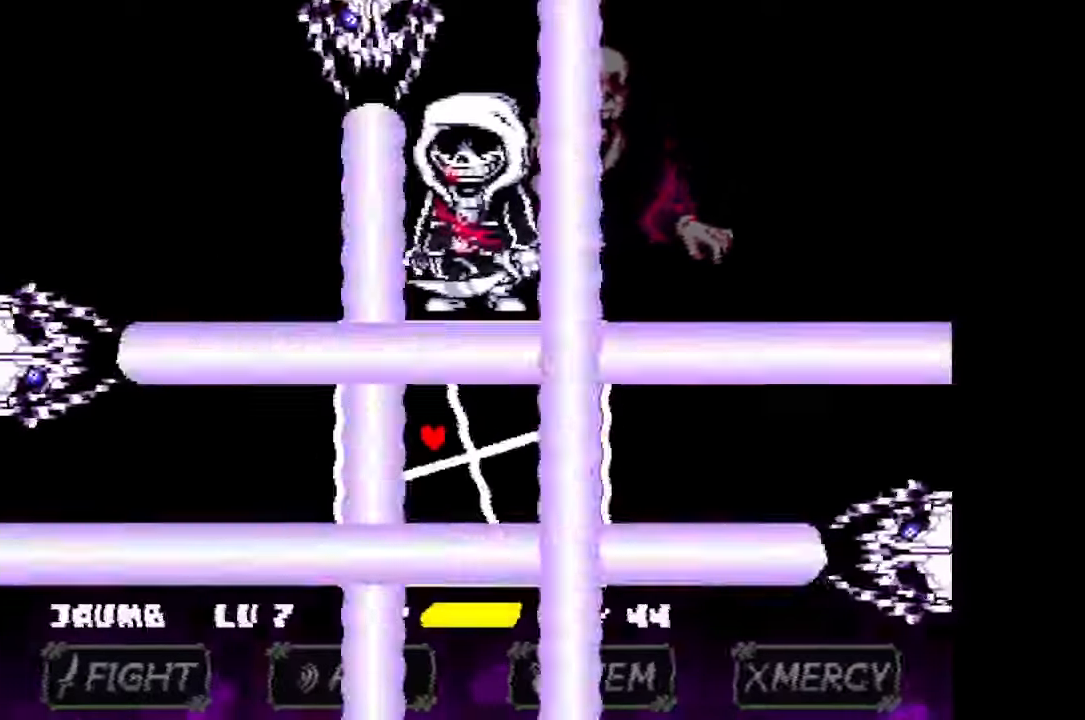
{"keys": ["down", "right", "x"], "mouse": [], "events": [[466, "right", "down"]]}
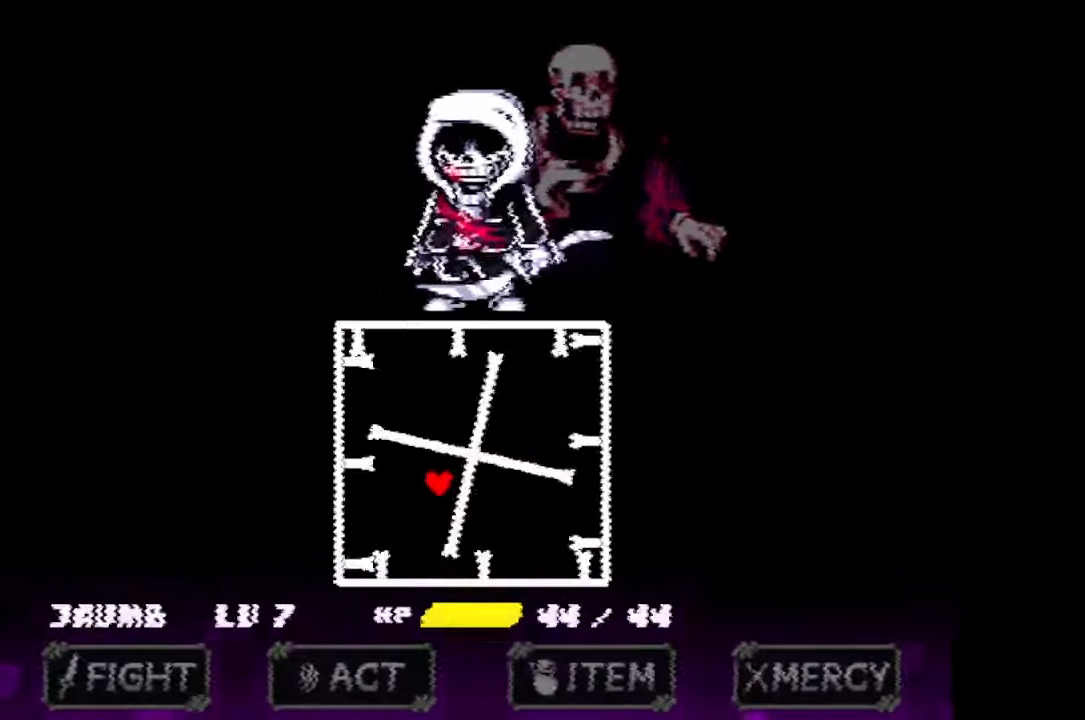
{"keys": ["right", "x"], "mouse": [], "events": [[400, "down", "up"]]}
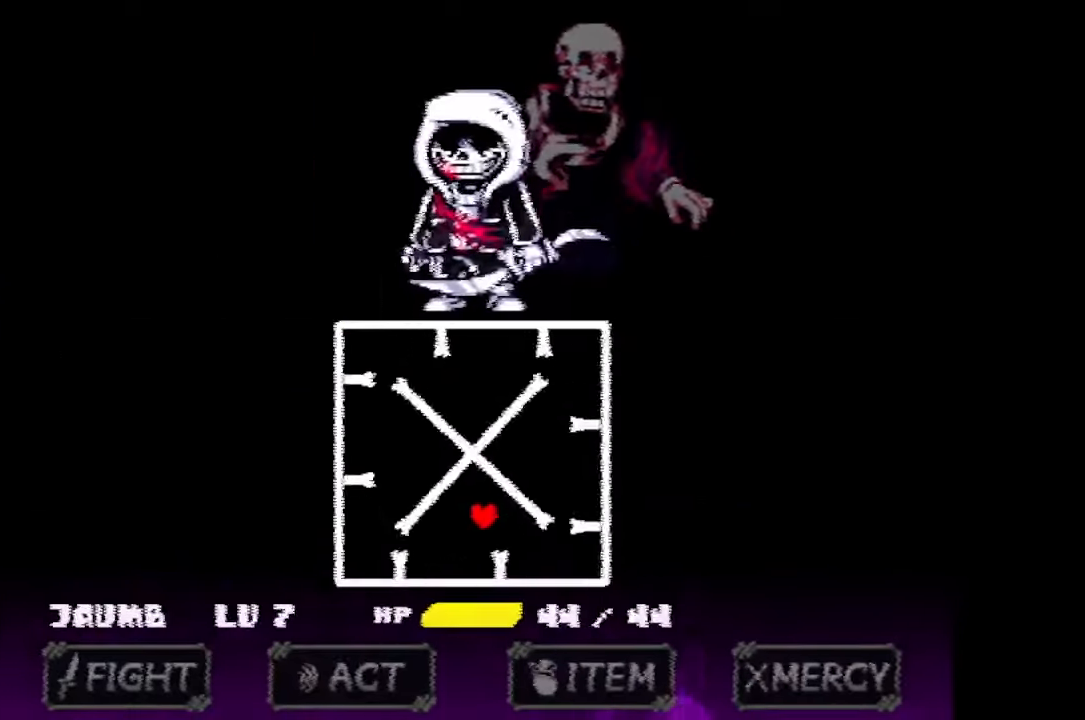
{"keys": ["up", "x"], "mouse": [], "events": [[33, "up", "down"], [466, "right", "up"]]}
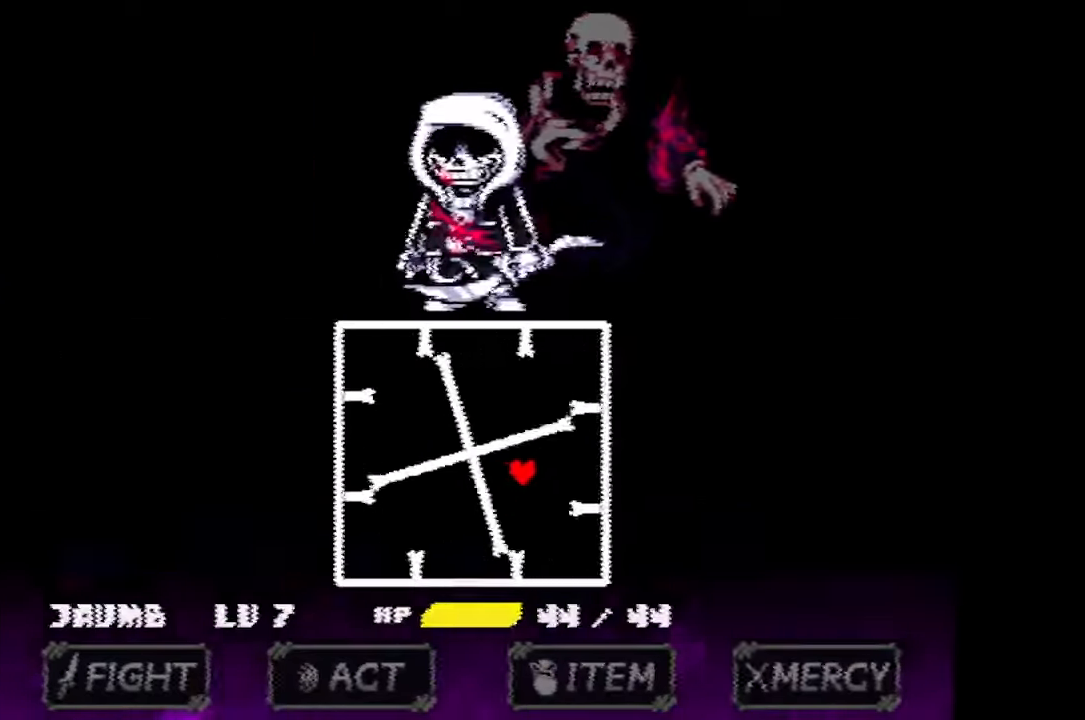
{"keys": ["left", "up", "x"], "mouse": [], "events": [[433, "left", "down"]]}
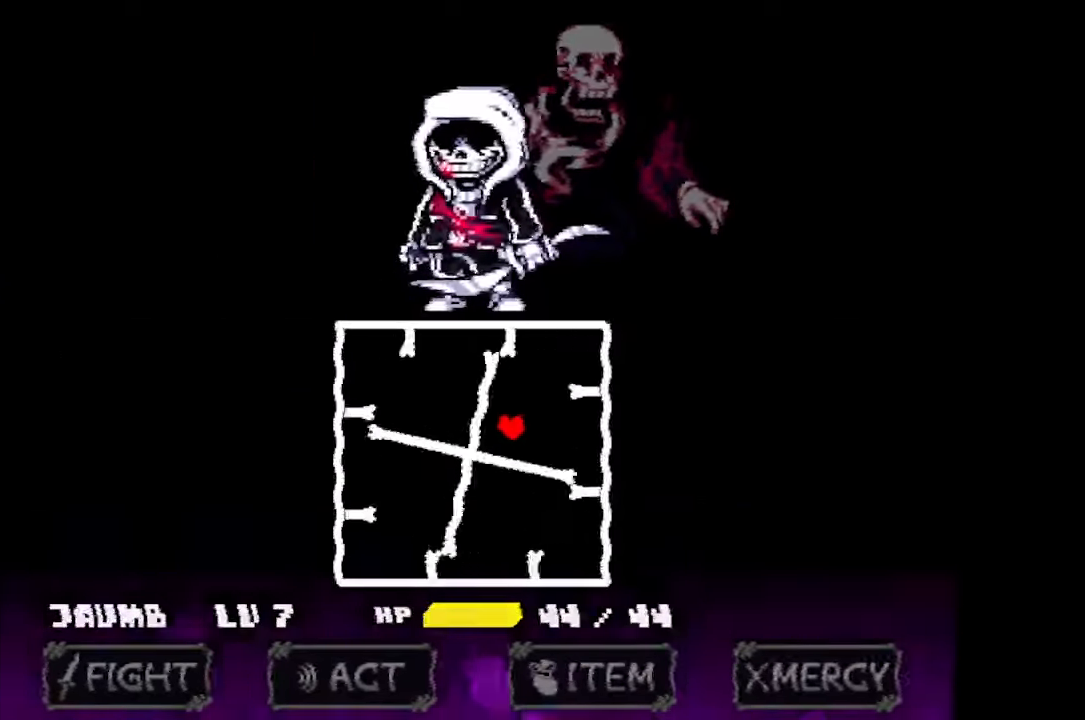
{"keys": ["left", "x"], "mouse": [], "events": [[266, "up", "up"]]}
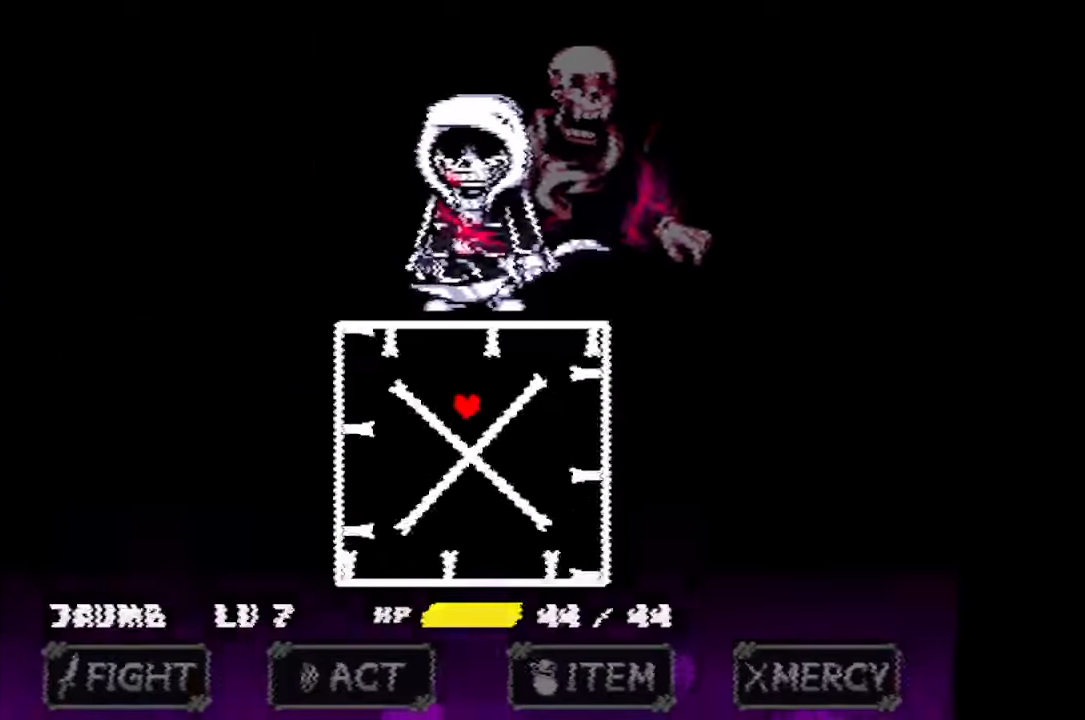
{"keys": ["down", "left", "x"], "mouse": [], "events": [[133, "down", "down"]]}